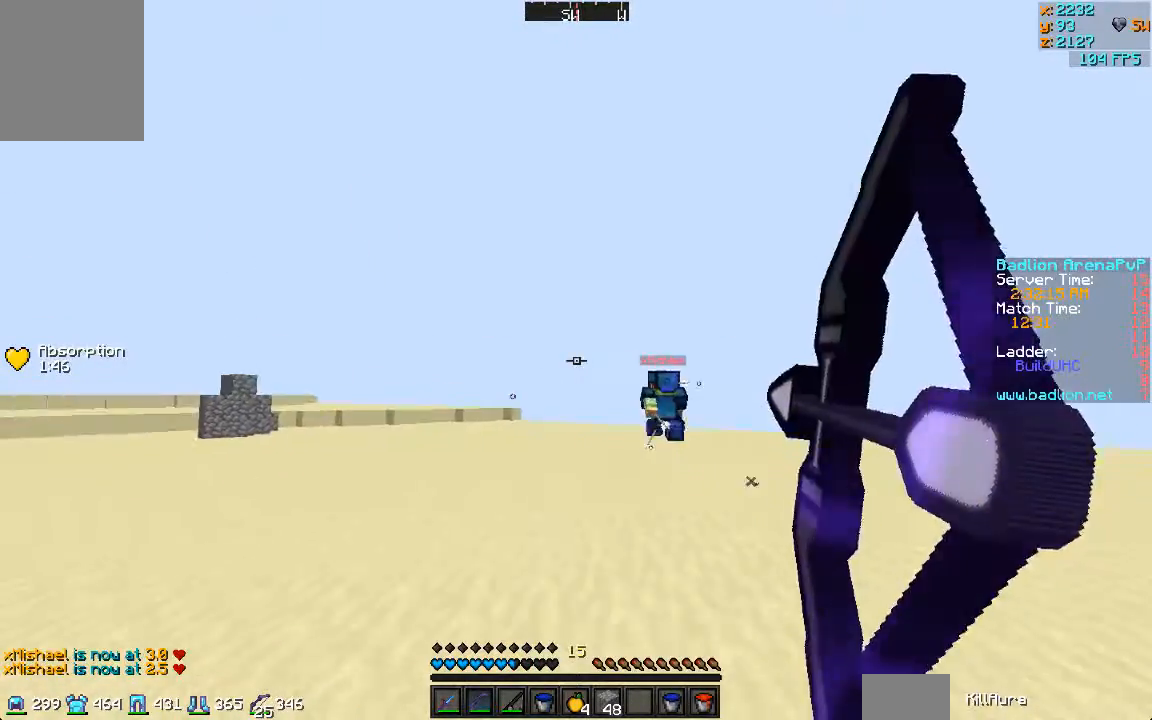
Gameplay with keyboard and mouse; each line is a JSON object with the keys and mouse buttons held at the frame after it. "events" lists presses ("down") and releases ("up") of "a", "d", "s", "w", "mouse_left" and "mouse_right" between this image and that frame as [ms after this image, input, new state], when the widget could be followed in between. "mouse_left", "mouse_right" = the "left", "right" buttons of the "mouse" list. No other keys are recorded. Fast repeated clicks can show as one long hold. Mouse movement is not recorded.
{"keys": ["d", "w"], "mouse": ["right"], "events": []}
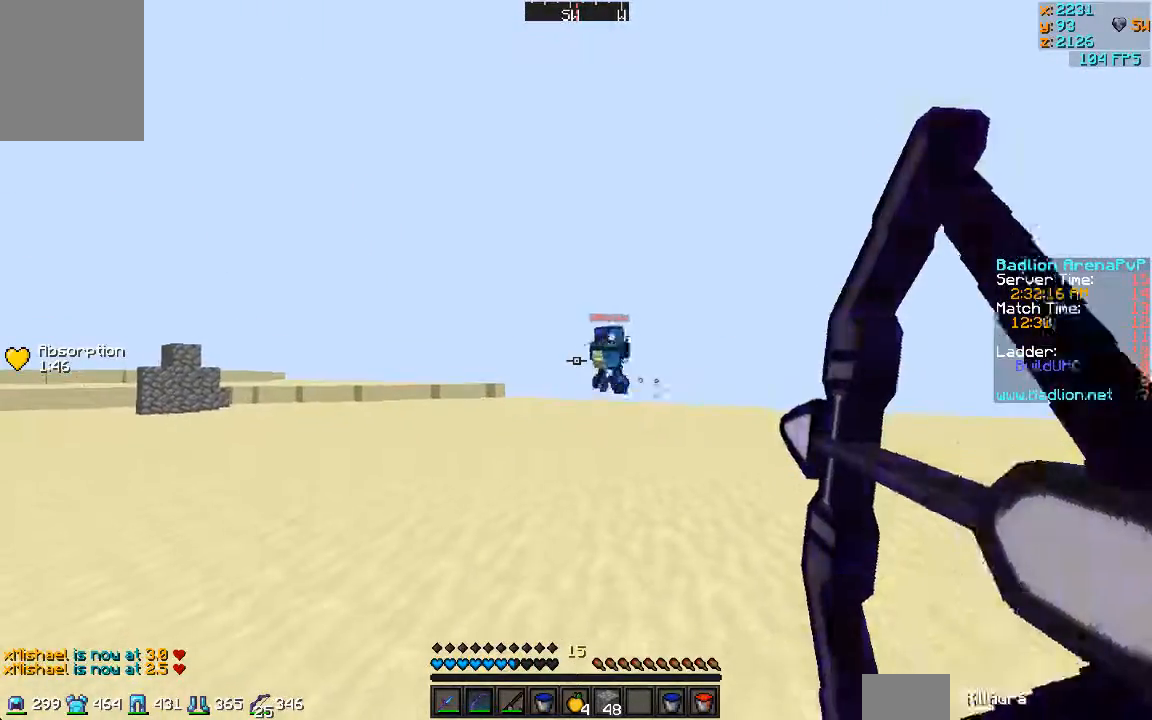
{"keys": ["d", "w"], "mouse": ["right"], "events": [[33, "mouse_right", "up"], [100, "mouse_left", "down"], [200, "mouse_left", "up"], [400, "mouse_right", "down"]]}
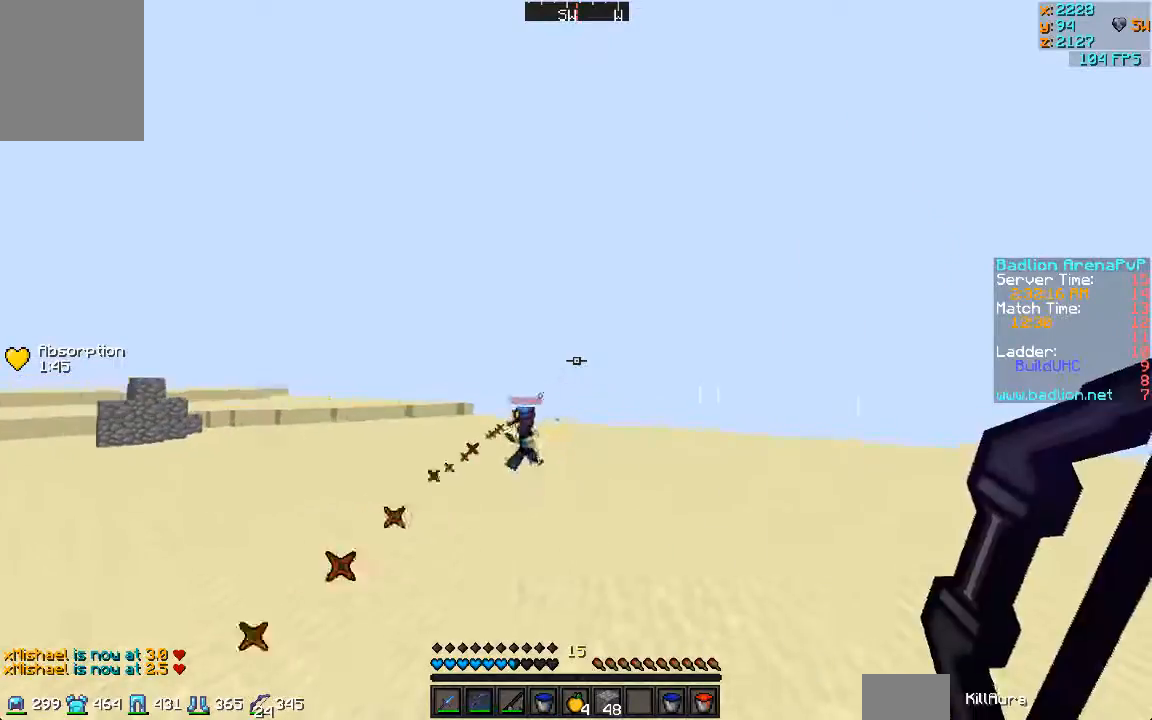
{"keys": ["d"], "mouse": ["right"], "events": [[500, "w", "up"]]}
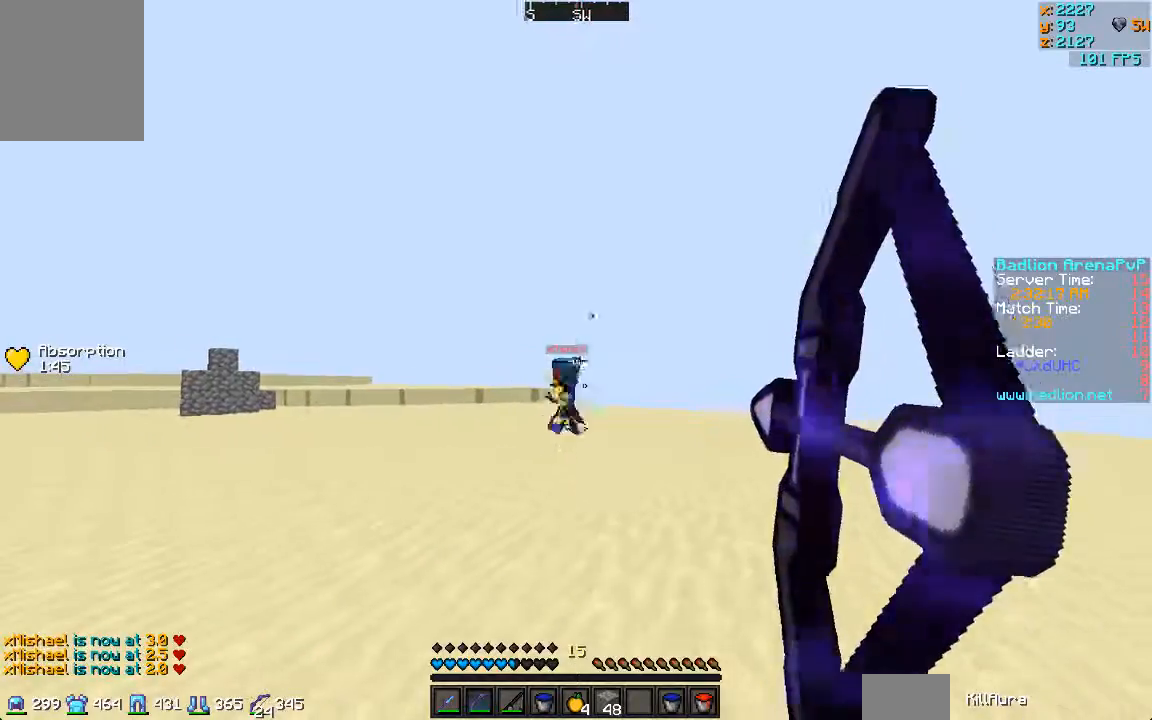
{"keys": ["d", "w"], "mouse": [], "events": [[367, "mouse_right", "up"], [400, "mouse_left", "down"], [500, "mouse_left", "up"], [500, "w", "down"]]}
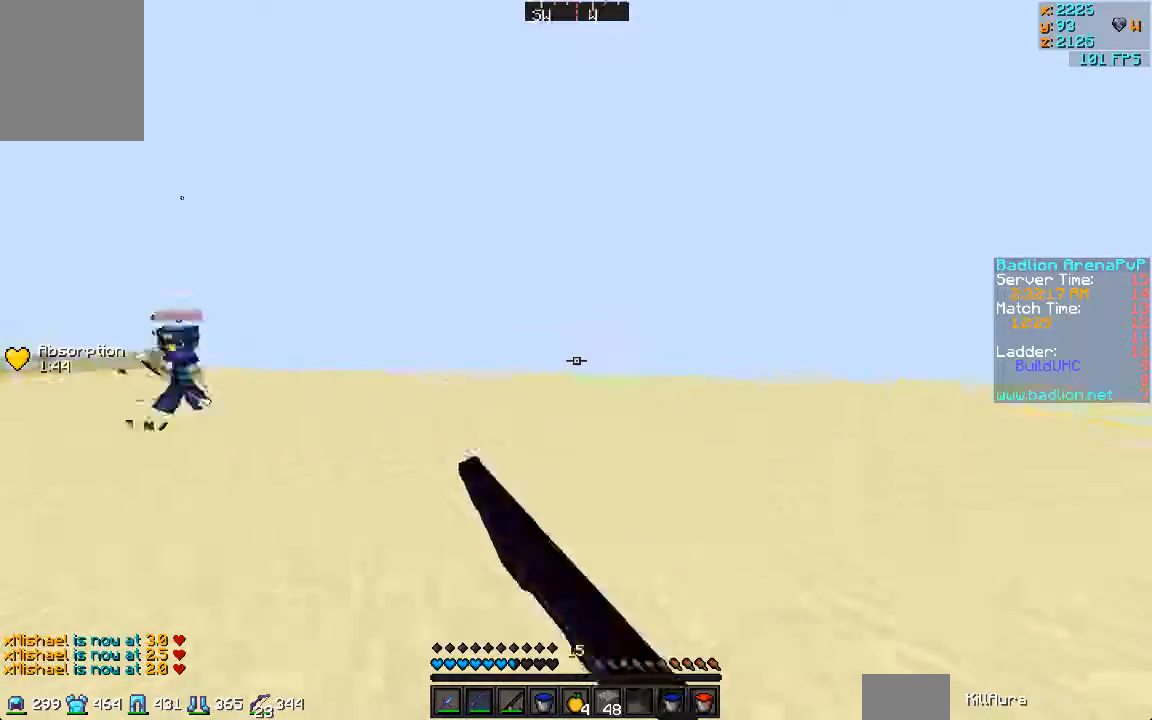
{"keys": ["d", "w"], "mouse": [], "events": []}
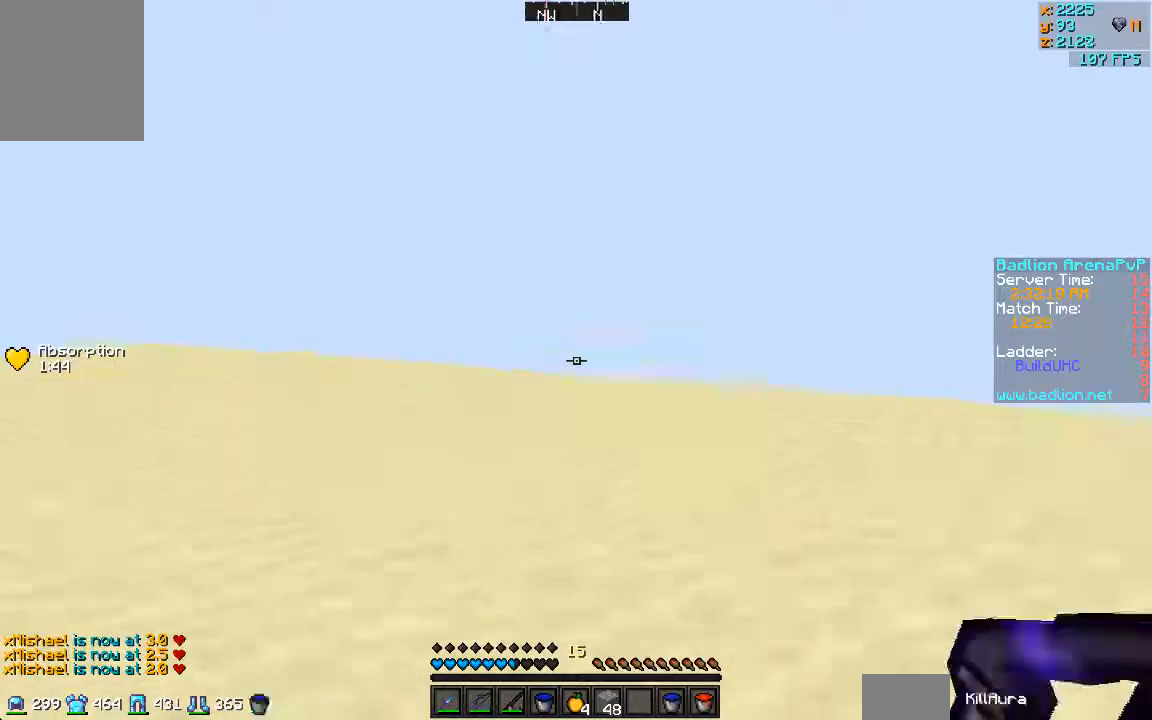
{"keys": ["d", "w"], "mouse": [], "events": []}
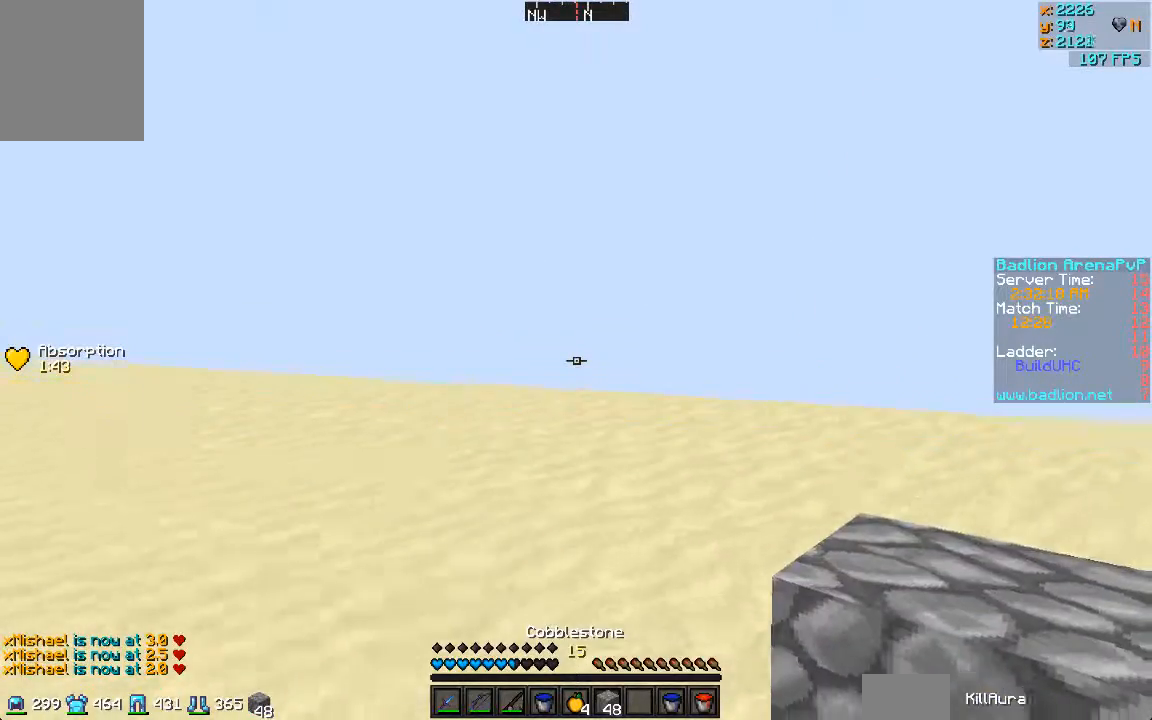
{"keys": ["d", "w"], "mouse": ["right"], "events": [[167, "mouse_left", "down"], [300, "mouse_left", "up"], [367, "mouse_left", "down"], [467, "mouse_right", "down"], [500, "mouse_left", "up"]]}
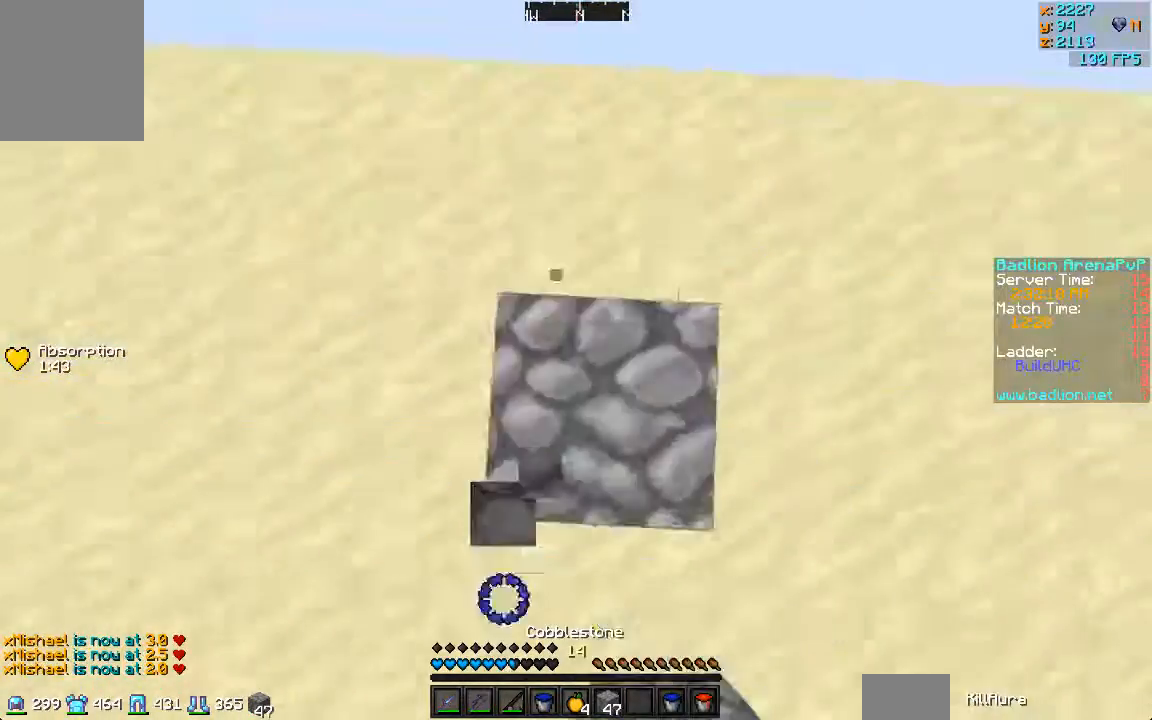
{"keys": ["a", "s"], "mouse": ["right"], "events": [[33, "mouse_right", "up"], [200, "w", "up"], [400, "s", "down"], [467, "a", "down"], [500, "d", "up"], [500, "mouse_right", "down"]]}
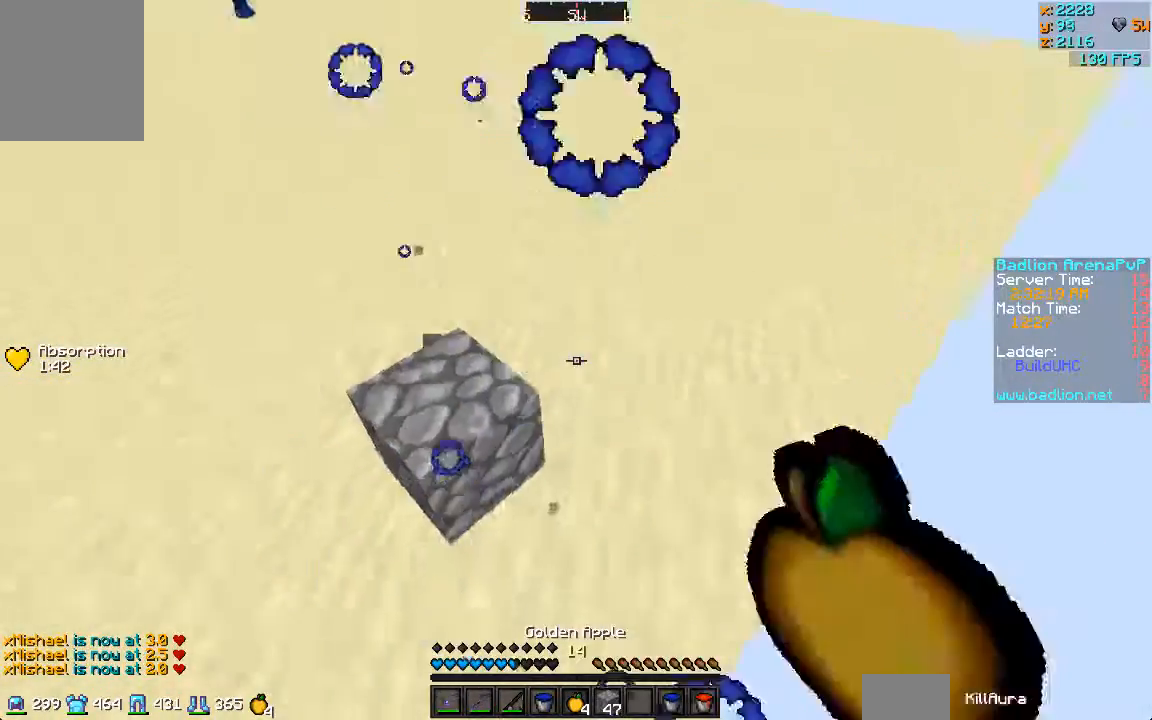
{"keys": ["d"], "mouse": ["right"], "events": [[233, "mouse_left", "down"], [333, "a", "up"], [333, "d", "down"], [333, "mouse_left", "up"], [400, "mouse_left", "down"], [500, "mouse_left", "up"], [500, "s", "up"]]}
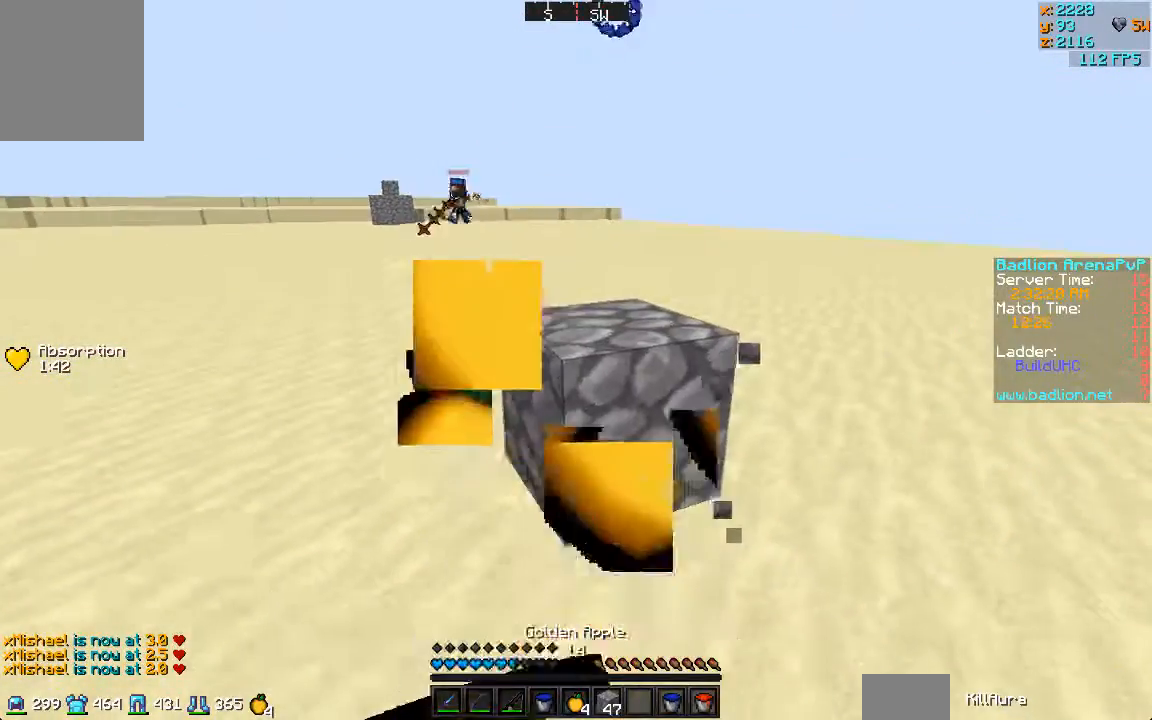
{"keys": ["d"], "mouse": ["right"], "events": [[100, "mouse_left", "down"], [133, "mouse_left", "up"], [233, "mouse_left", "down"], [467, "mouse_left", "up"]]}
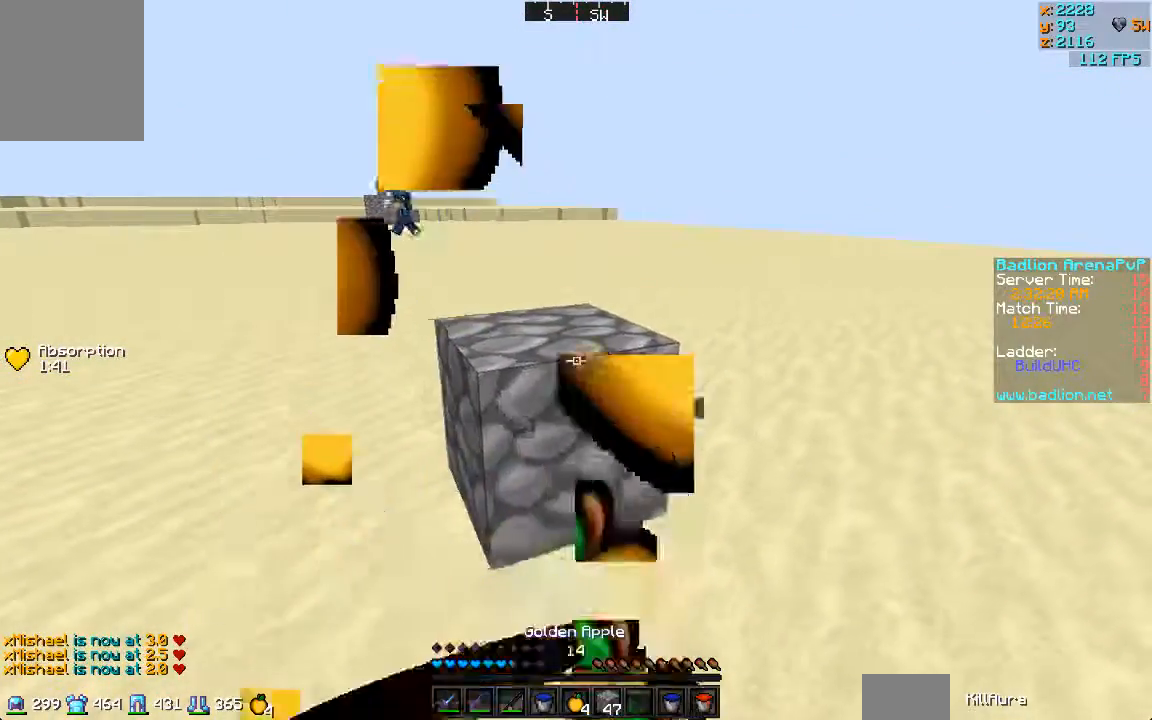
{"keys": ["d", "w"], "mouse": ["right"], "events": [[167, "w", "down"]]}
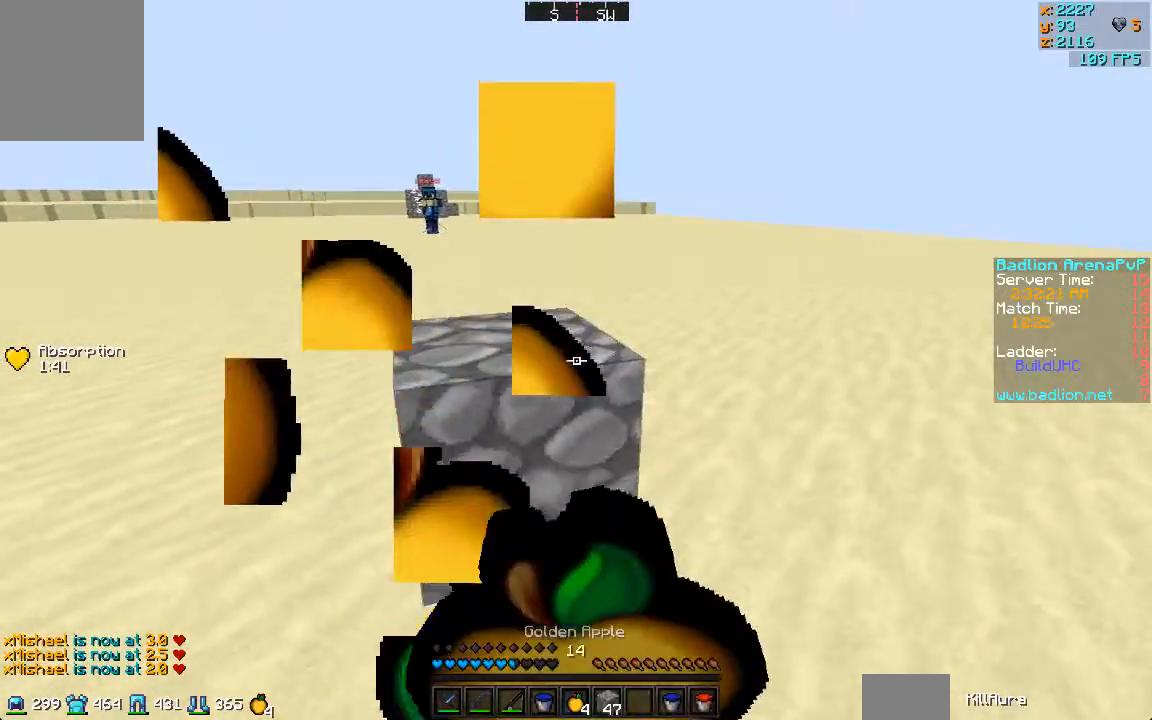
{"keys": ["d"], "mouse": [], "events": [[400, "mouse_right", "up"], [500, "w", "up"]]}
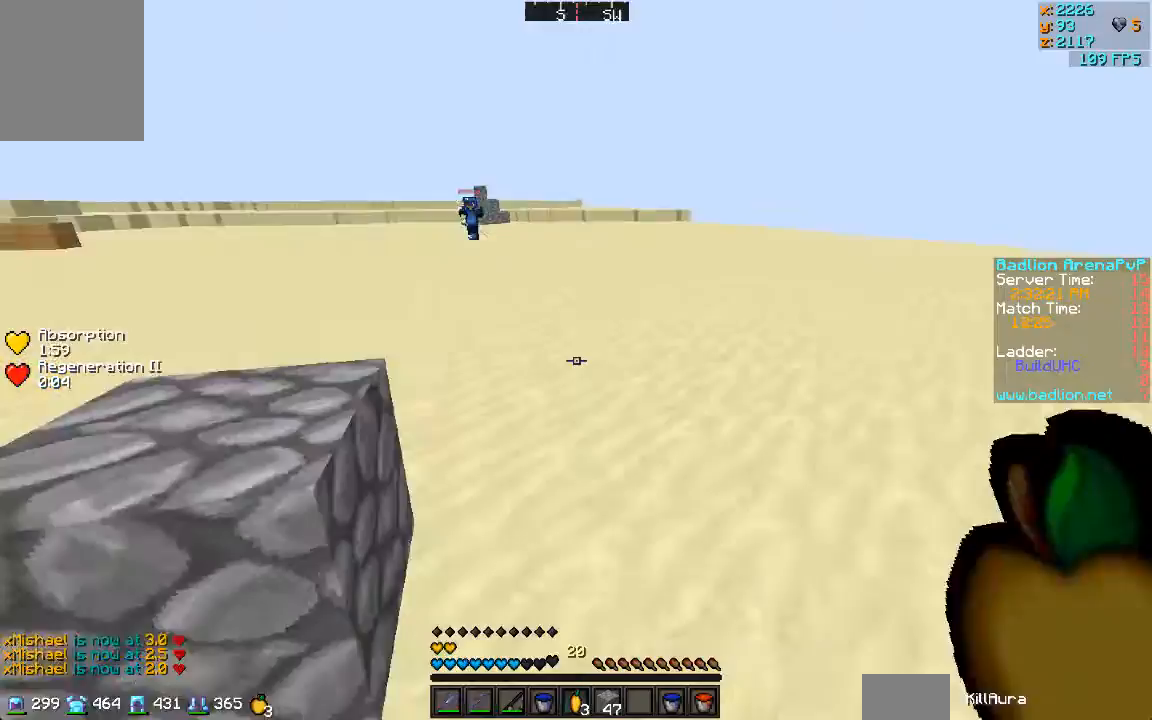
{"keys": ["a", "w"], "mouse": [], "events": [[200, "w", "down"], [233, "a", "down"], [300, "d", "up"], [400, "w", "up"], [500, "w", "down"]]}
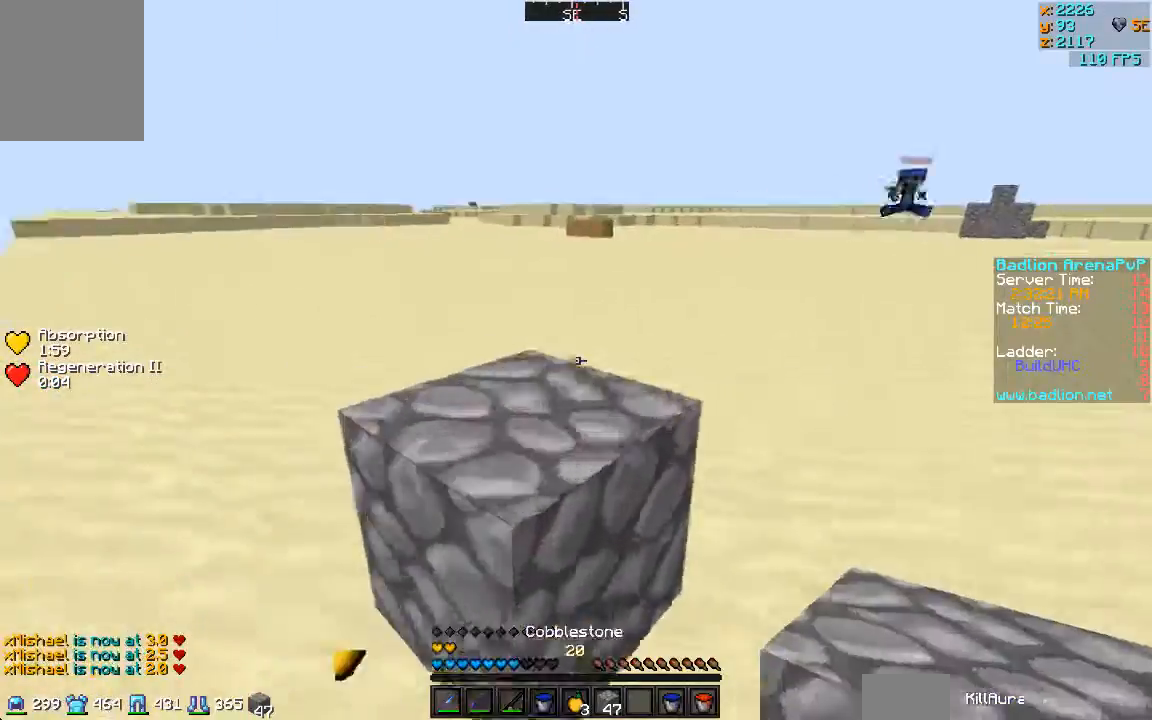
{"keys": ["a", "d"], "mouse": [], "events": [[100, "mouse_right", "down"], [100, "w", "up"], [200, "mouse_right", "up"], [367, "a", "up"], [367, "d", "down"], [467, "a", "down"]]}
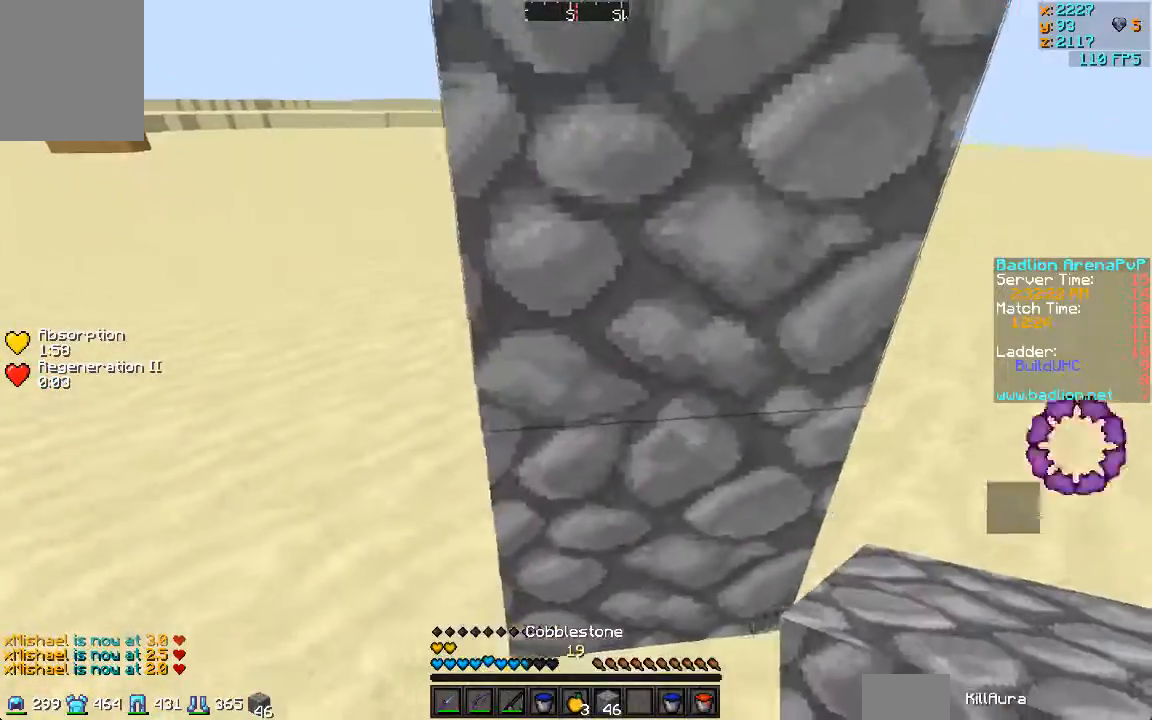
{"keys": ["d"], "mouse": [], "events": [[33, "d", "up"], [133, "d", "down"], [167, "a", "up"], [300, "a", "down"], [467, "a", "up"]]}
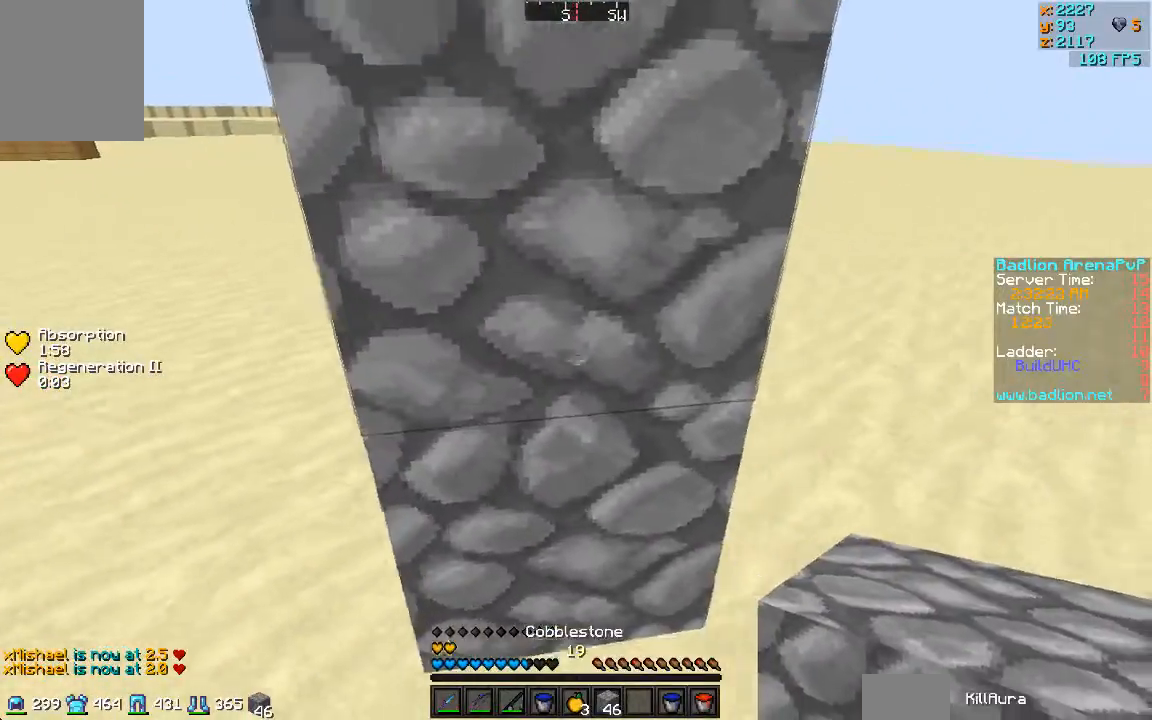
{"keys": ["d"], "mouse": [], "events": [[33, "d", "up"], [167, "a", "down"], [400, "mouse_right", "down"], [433, "a", "up"], [433, "d", "down"], [500, "mouse_right", "up"]]}
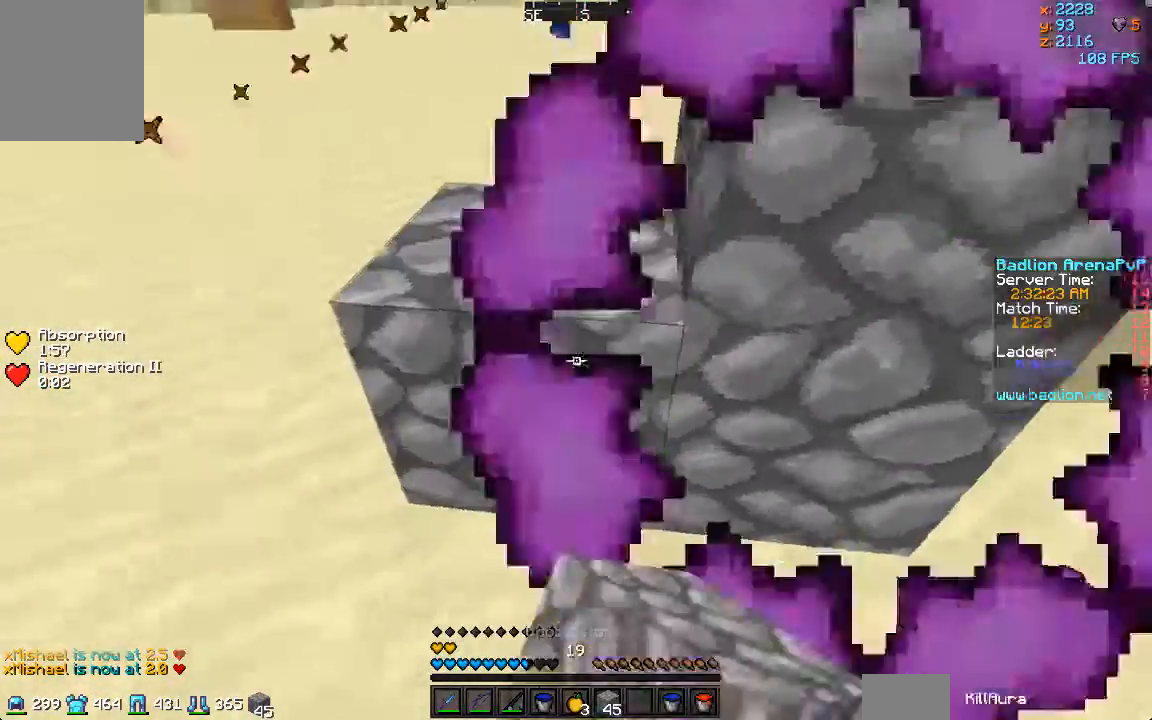
{"keys": ["a"], "mouse": [], "events": [[100, "mouse_right", "down"], [133, "mouse_right", "up"], [233, "a", "down"], [300, "d", "up"]]}
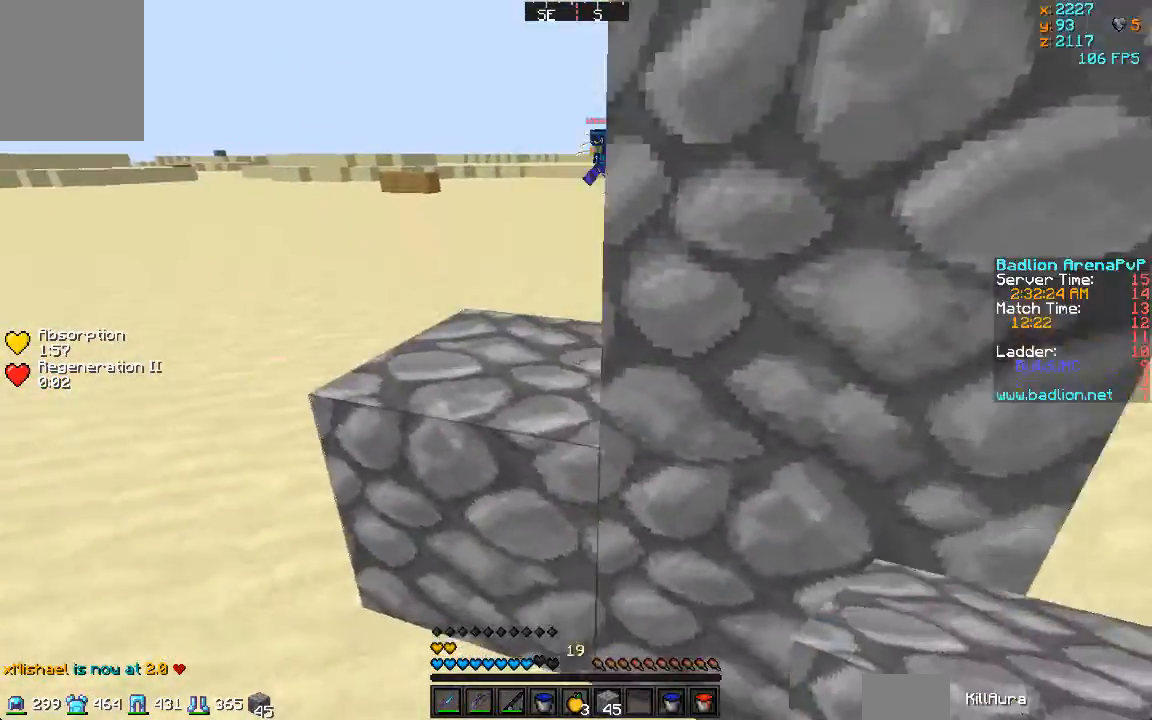
{"keys": ["a"], "mouse": [], "events": [[67, "d", "down"], [67, "mouse_right", "down"], [100, "a", "up"], [133, "mouse_right", "up"], [300, "a", "down"], [367, "d", "up"]]}
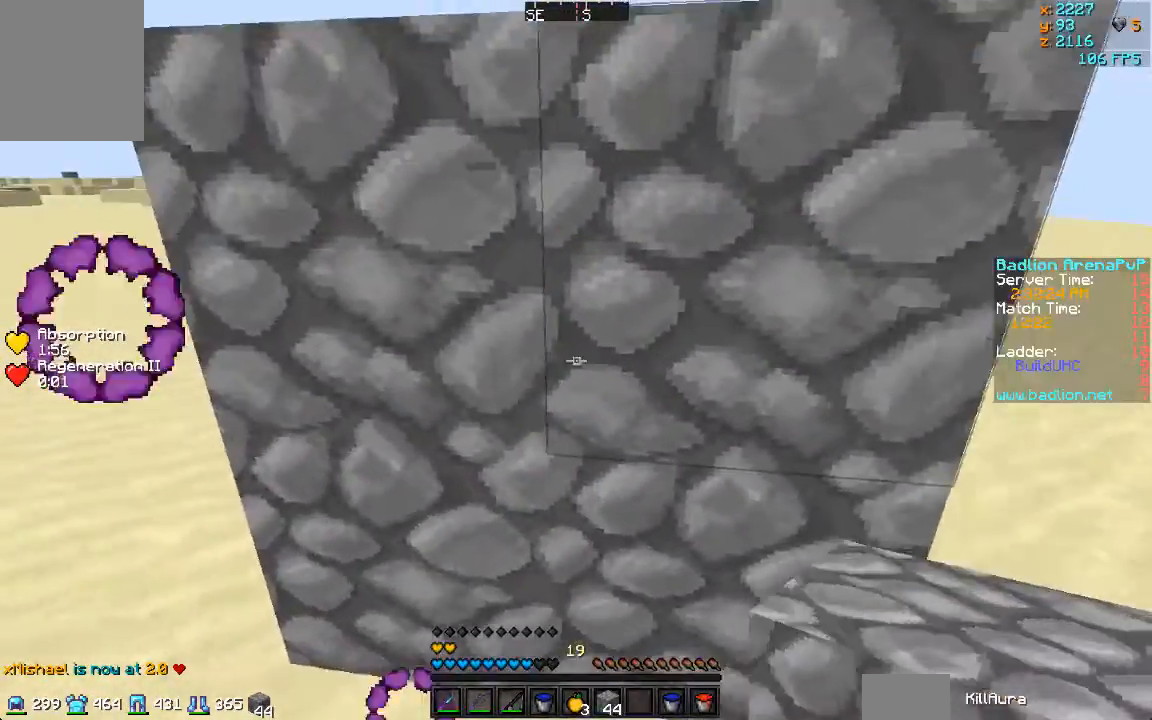
{"keys": ["d"], "mouse": [], "events": [[167, "d", "down"], [200, "a", "up"]]}
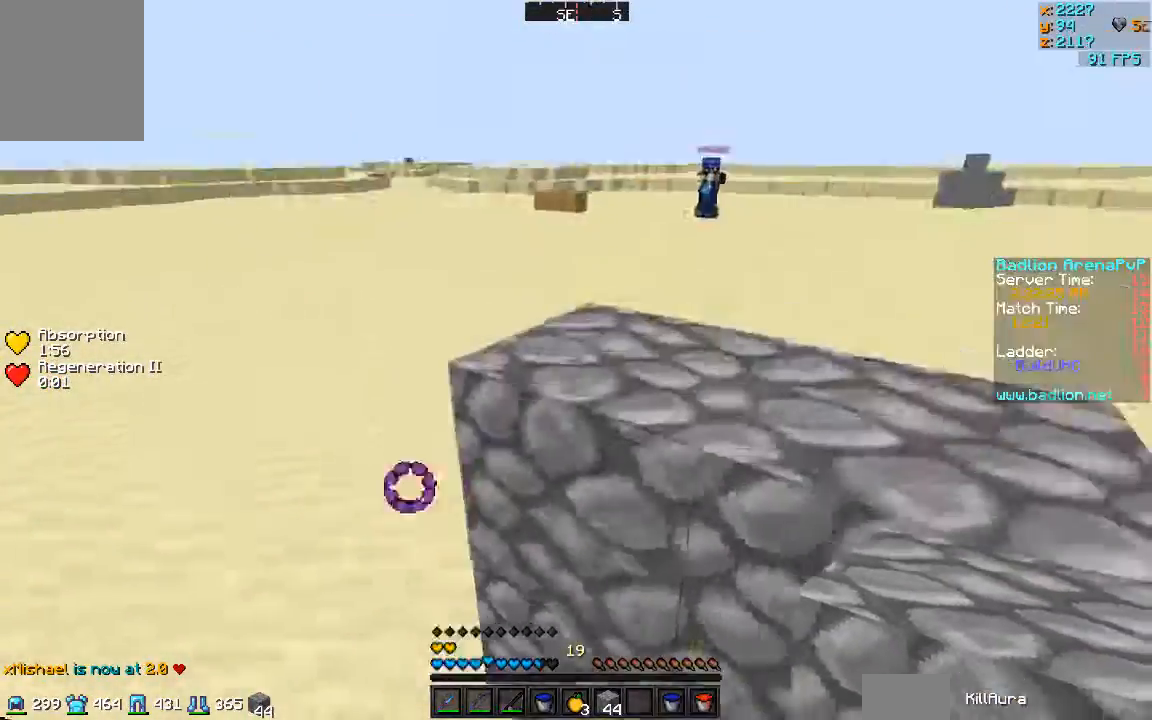
{"keys": ["a"], "mouse": [], "events": [[67, "mouse_right", "down"], [100, "a", "down"], [100, "mouse_right", "up"], [133, "mouse_right", "down"], [200, "d", "up"], [233, "mouse_right", "up"]]}
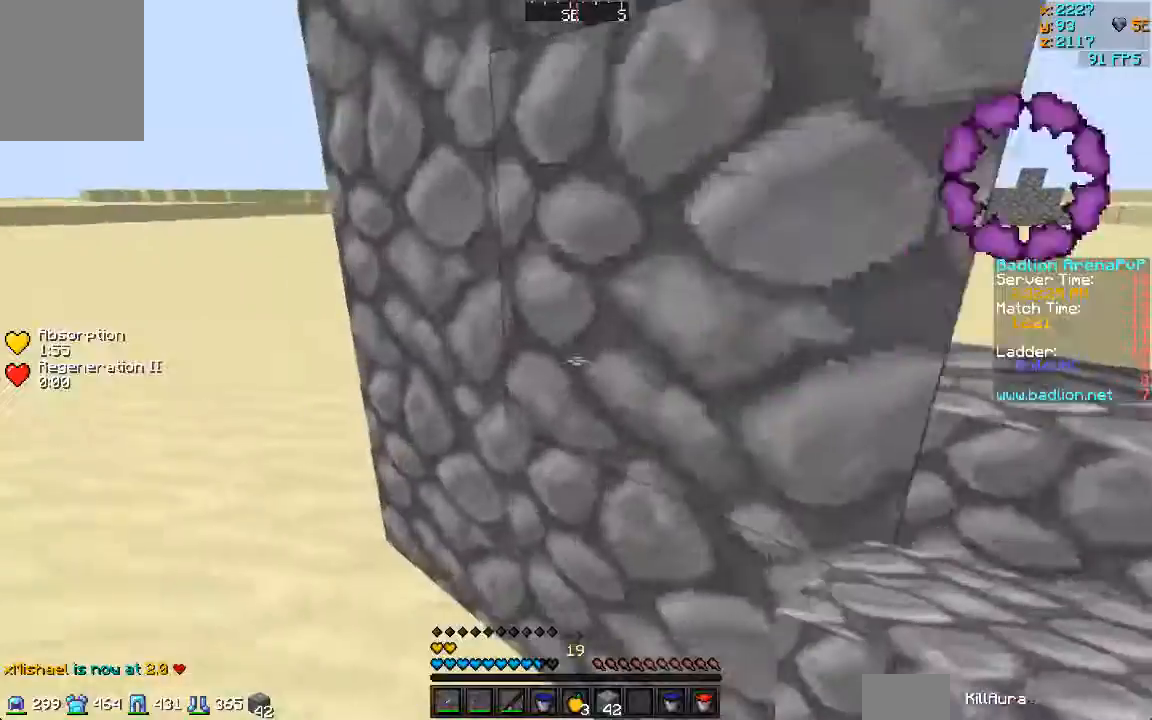
{"keys": ["d"], "mouse": [], "events": [[200, "a", "up"], [233, "d", "down"], [400, "mouse_right", "down"], [433, "mouse_right", "up"]]}
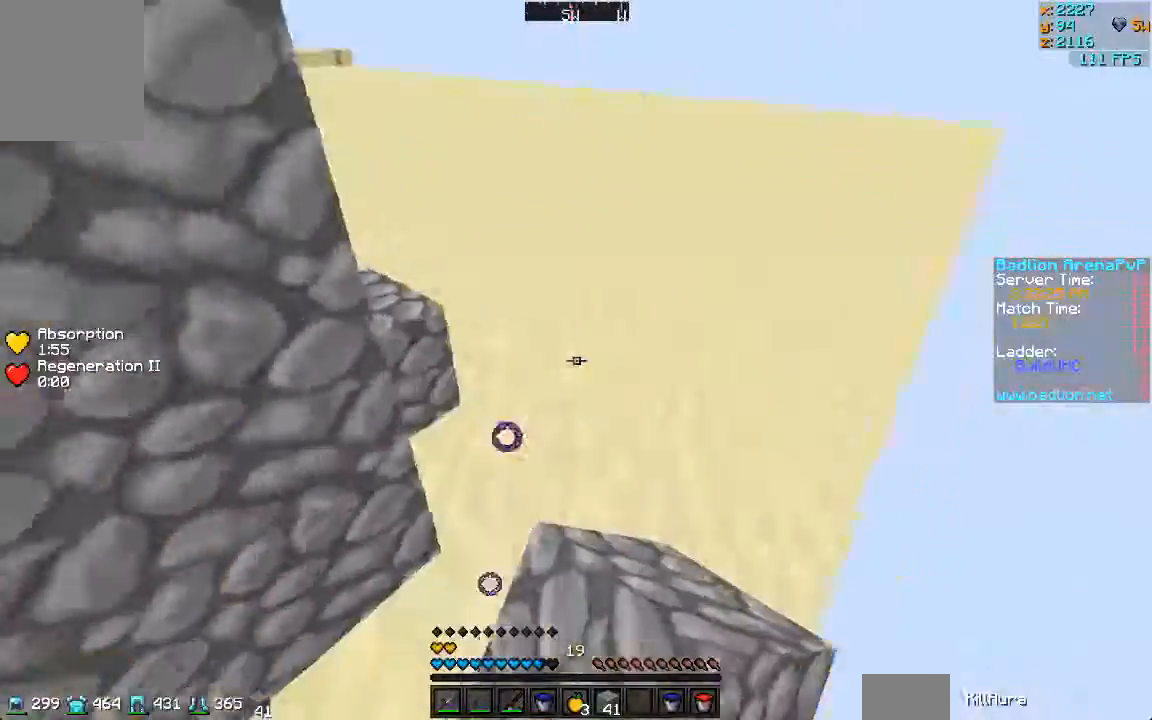
{"keys": [], "mouse": [], "events": [[33, "mouse_right", "down"], [133, "mouse_right", "up"], [233, "d", "up"]]}
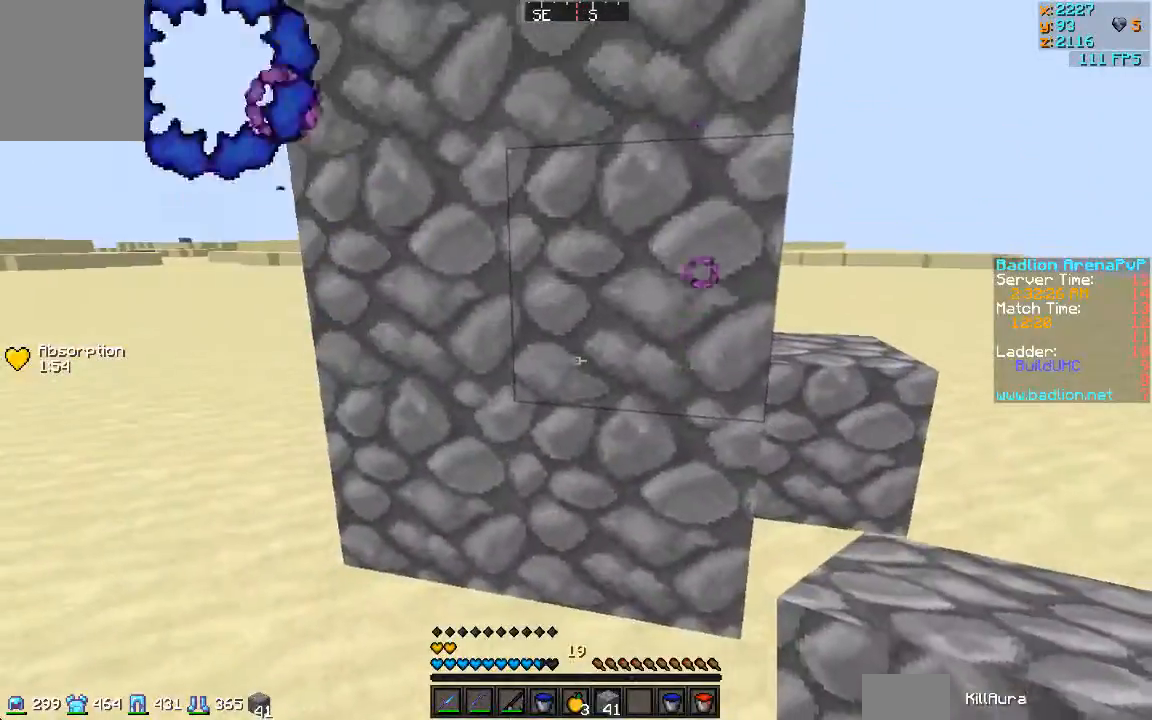
{"keys": [], "mouse": [], "events": []}
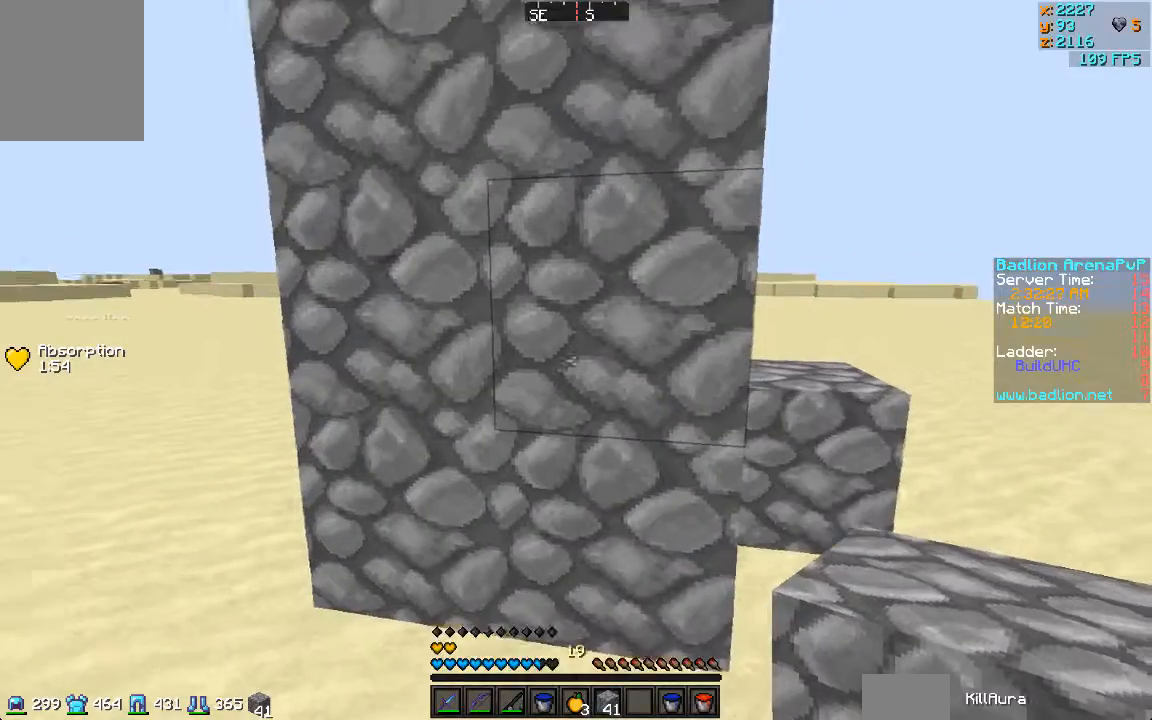
{"keys": [], "mouse": [], "events": []}
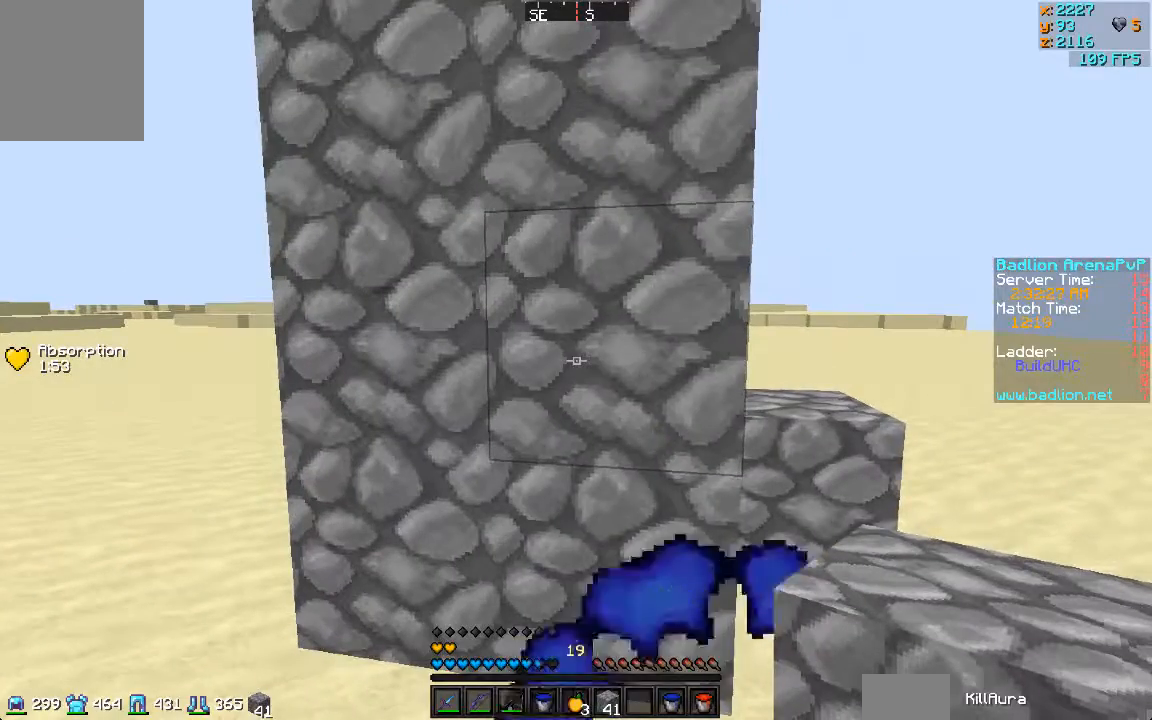
{"keys": [], "mouse": [], "events": []}
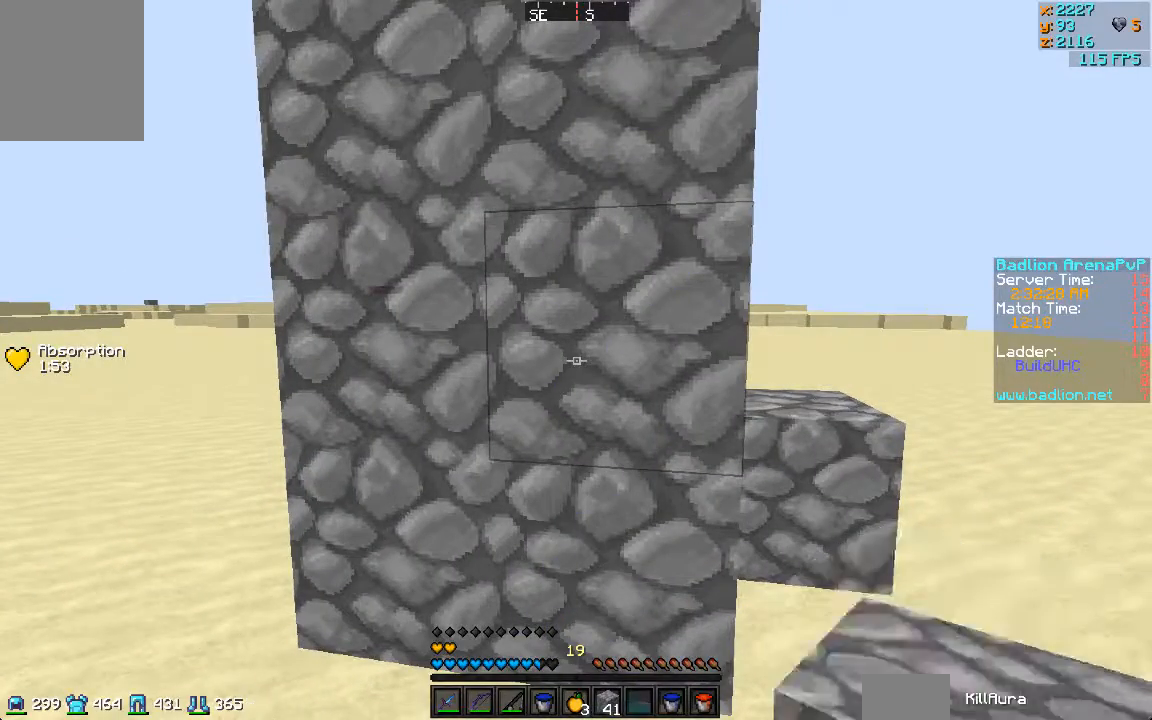
{"keys": [], "mouse": ["right"], "events": [[200, "mouse_right", "down"]]}